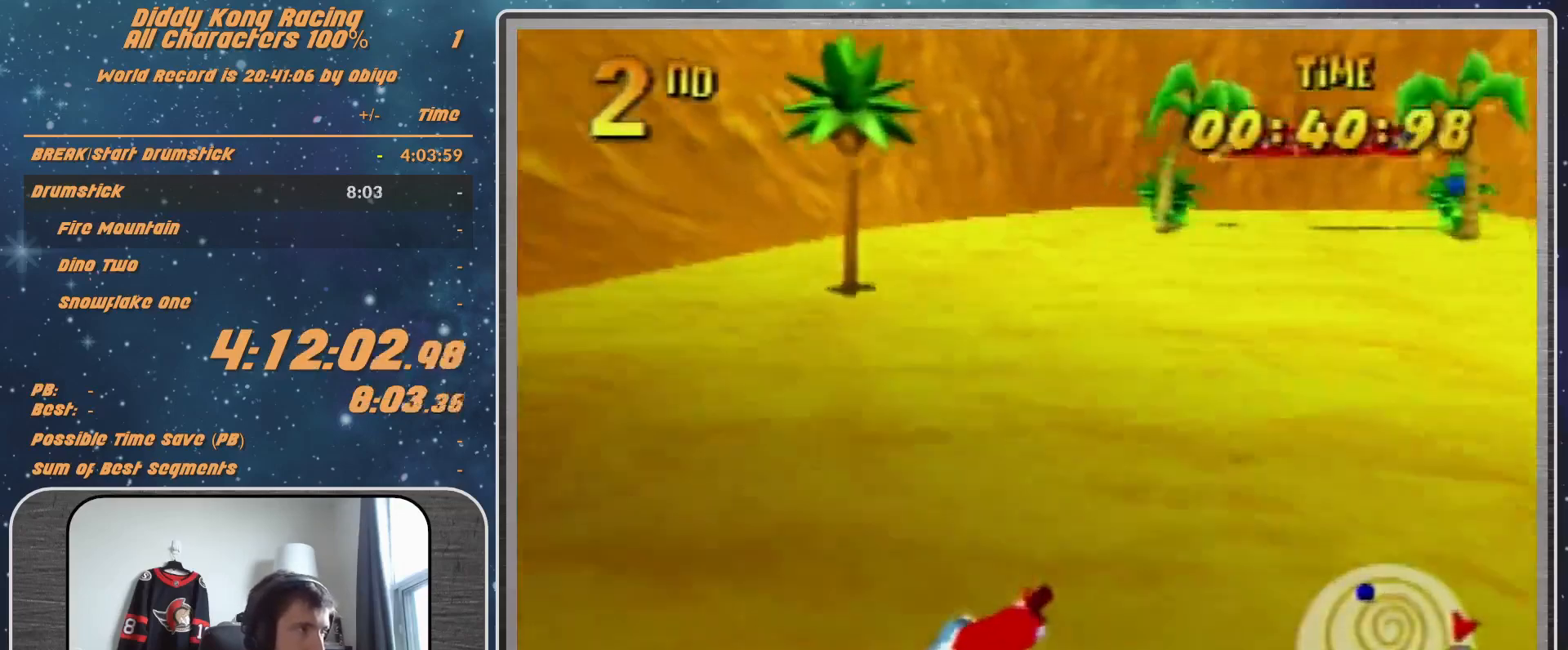
Gameplay with a controller (Nintendo layout); each line is a JSON object with the inputs held at the frame after it. "events" lists button and stick changes between this image and that frame as [ms after this image, input, new state], when the widget could be followed in between. Not read: L1 L3 R3.
{"buttons": ["R1"], "left_stick": "up-right", "events": [[167, "R1", "down"], [200, "A", "up"], [300, "A", "down"], [400, "A", "up"], [467, "left_stick", "up-right"]]}
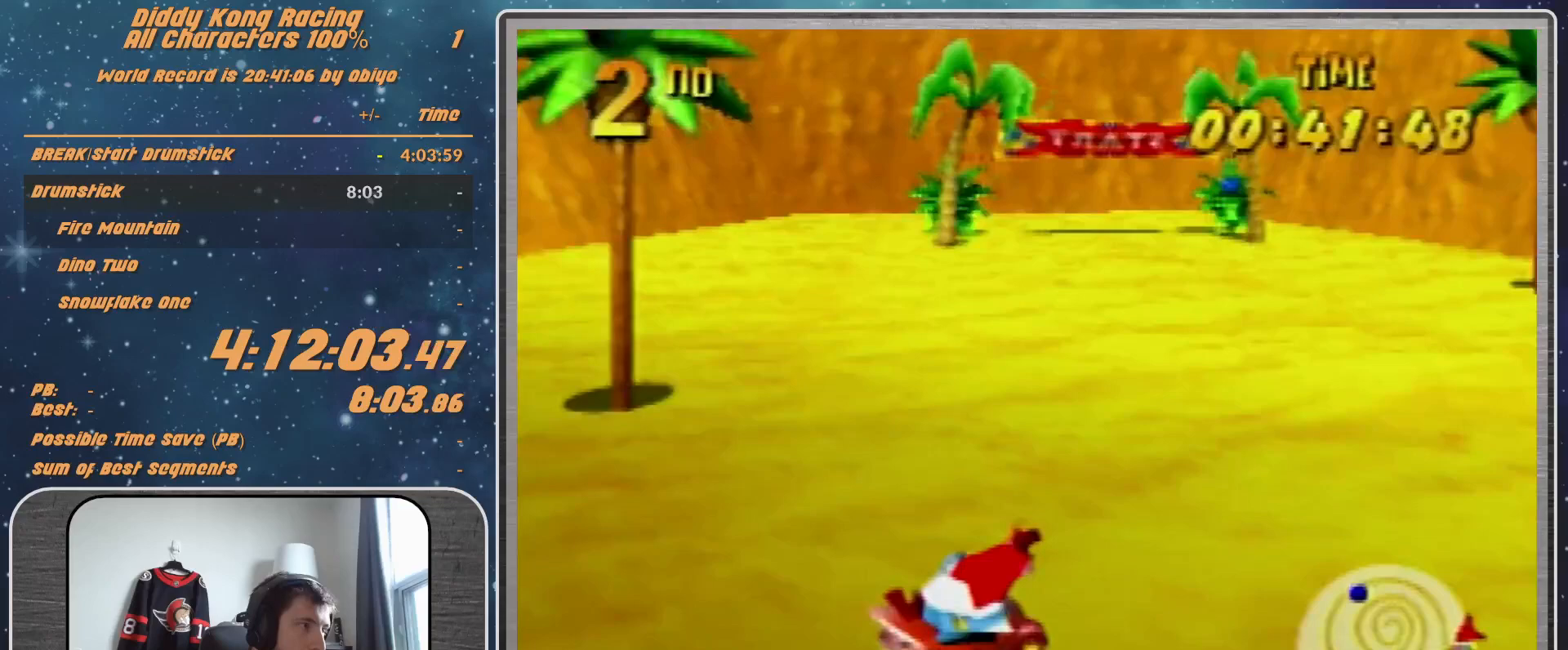
{"buttons": ["A", "R1"], "left_stick": "up-left", "events": [[33, "A", "down"], [33, "left_stick", "up-left"], [67, "A", "up"], [167, "A", "down"], [200, "A", "up"], [300, "A", "down"], [300, "left_stick", "up-right"], [400, "A", "up"], [467, "A", "down"], [467, "left_stick", "up-left"]]}
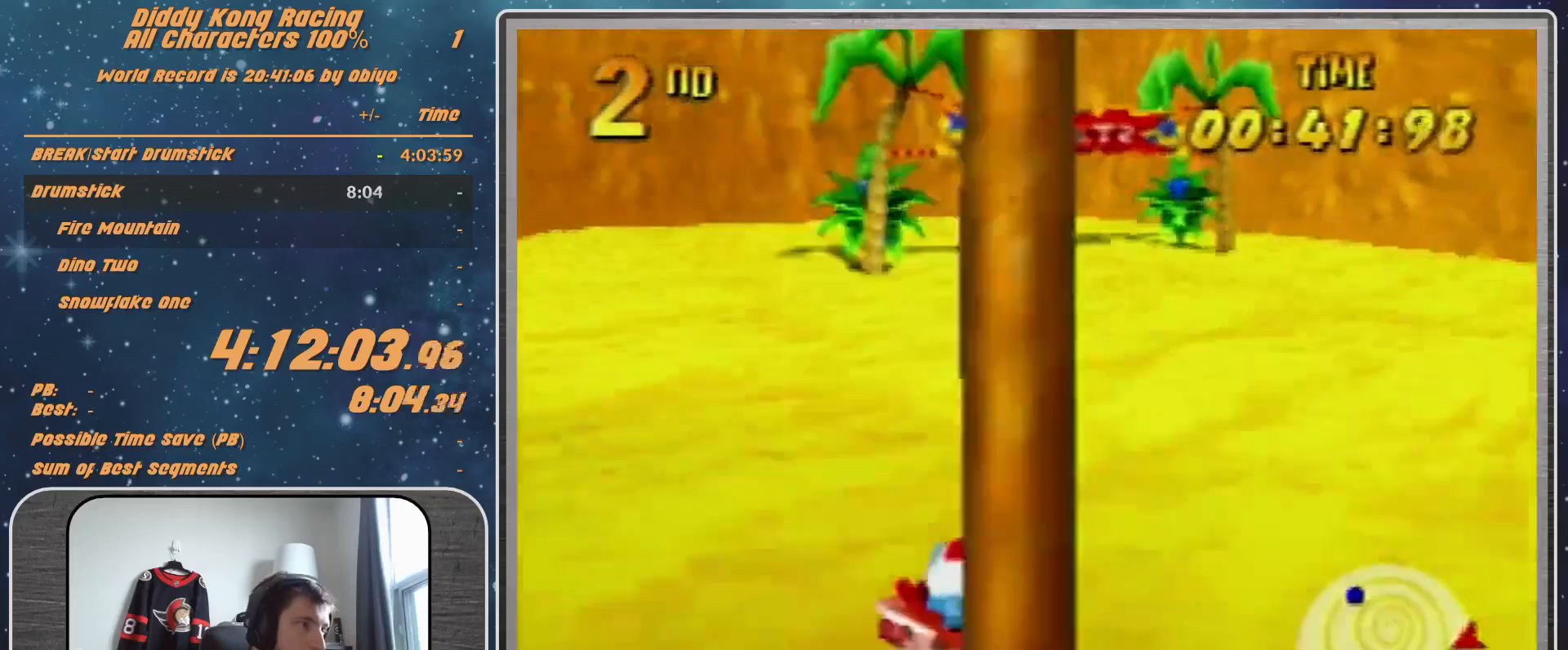
{"buttons": ["R1"], "left_stick": "up-right", "events": [[67, "A", "up"], [167, "A", "down"], [200, "A", "up"], [300, "A", "down"], [300, "left_stick", "up-right"], [467, "A", "up"]]}
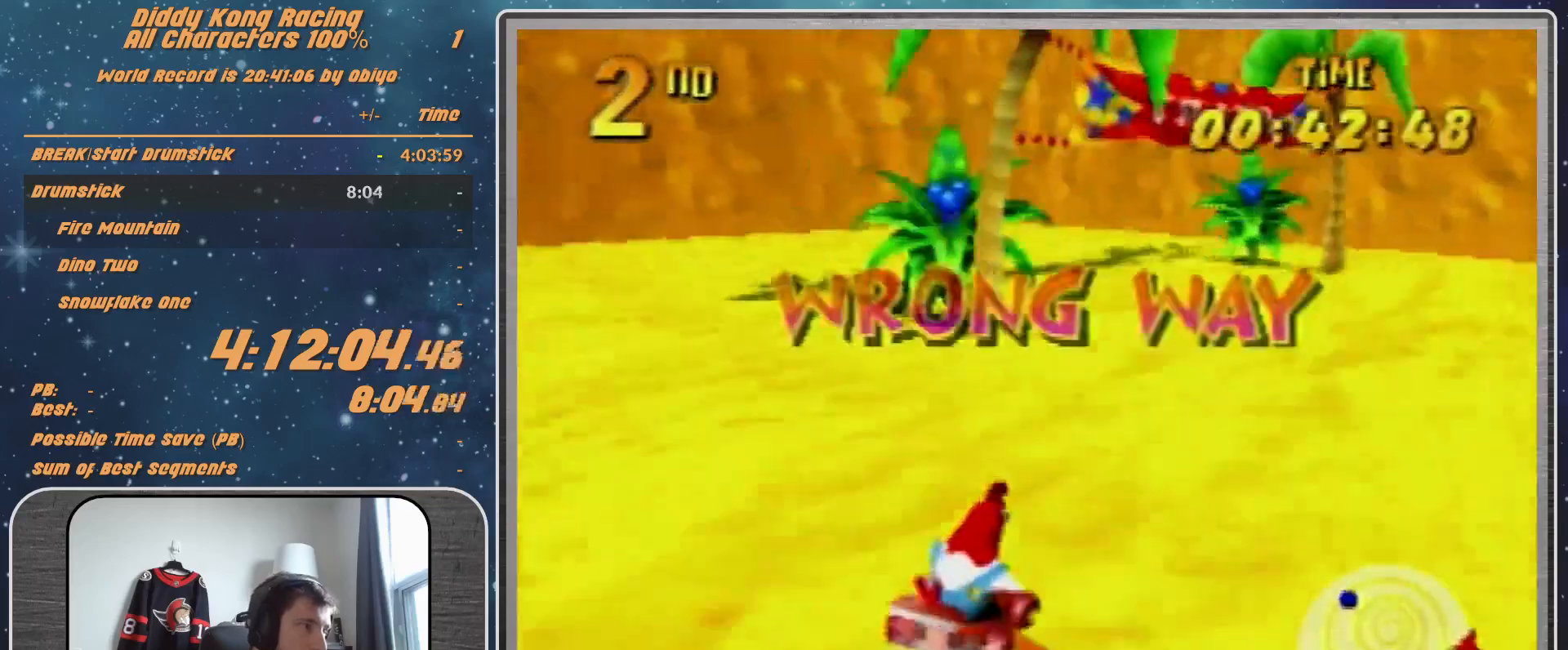
{"buttons": ["R1"], "left_stick": "up-right", "events": [[33, "A", "down"], [67, "A", "up"], [67, "left_stick", "up-left"], [167, "A", "down"], [200, "A", "up"], [267, "left_stick", "up-right"], [300, "A", "down"], [433, "A", "up"]]}
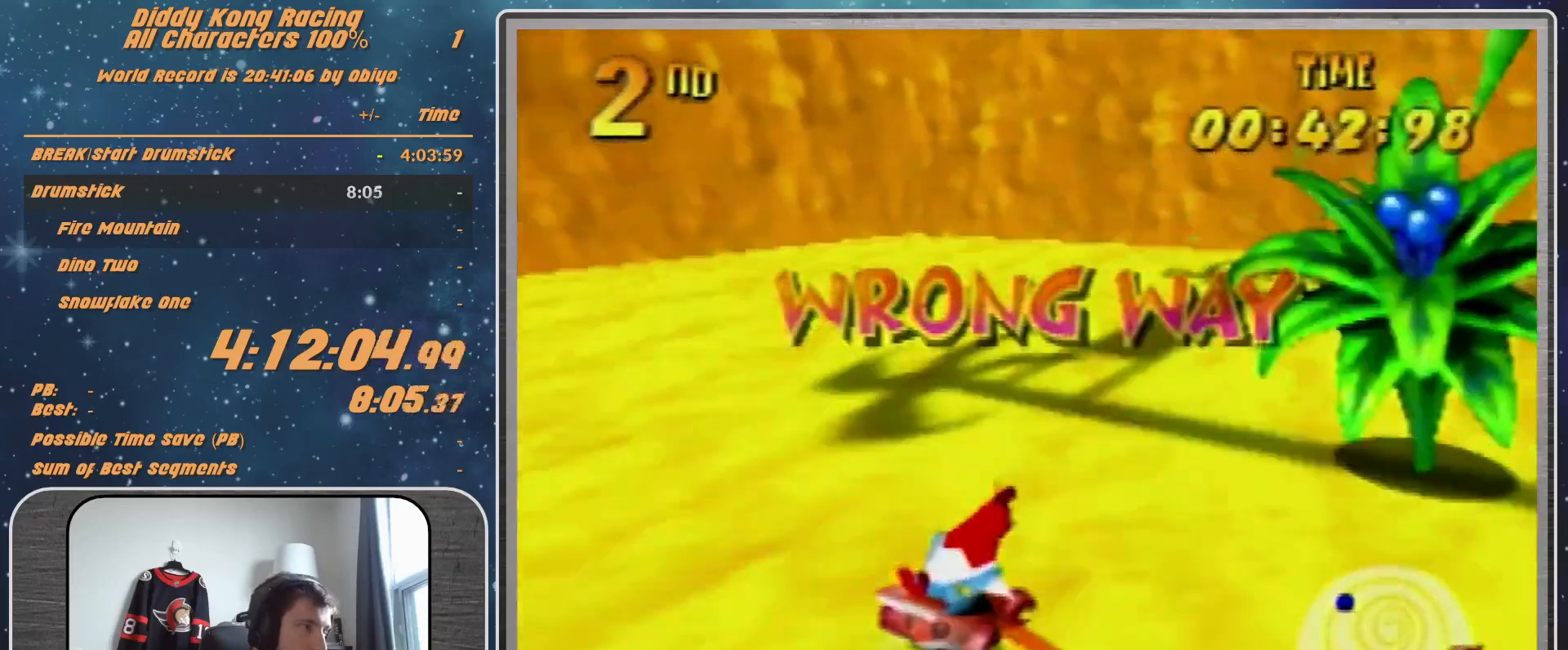
{"buttons": ["R1"], "left_stick": "up-right", "events": [[33, "A", "down"], [67, "A", "up"], [133, "left_stick", "up-left"], [167, "A", "down"], [267, "A", "up"], [333, "A", "down"], [433, "A", "up"], [433, "left_stick", "up-right"]]}
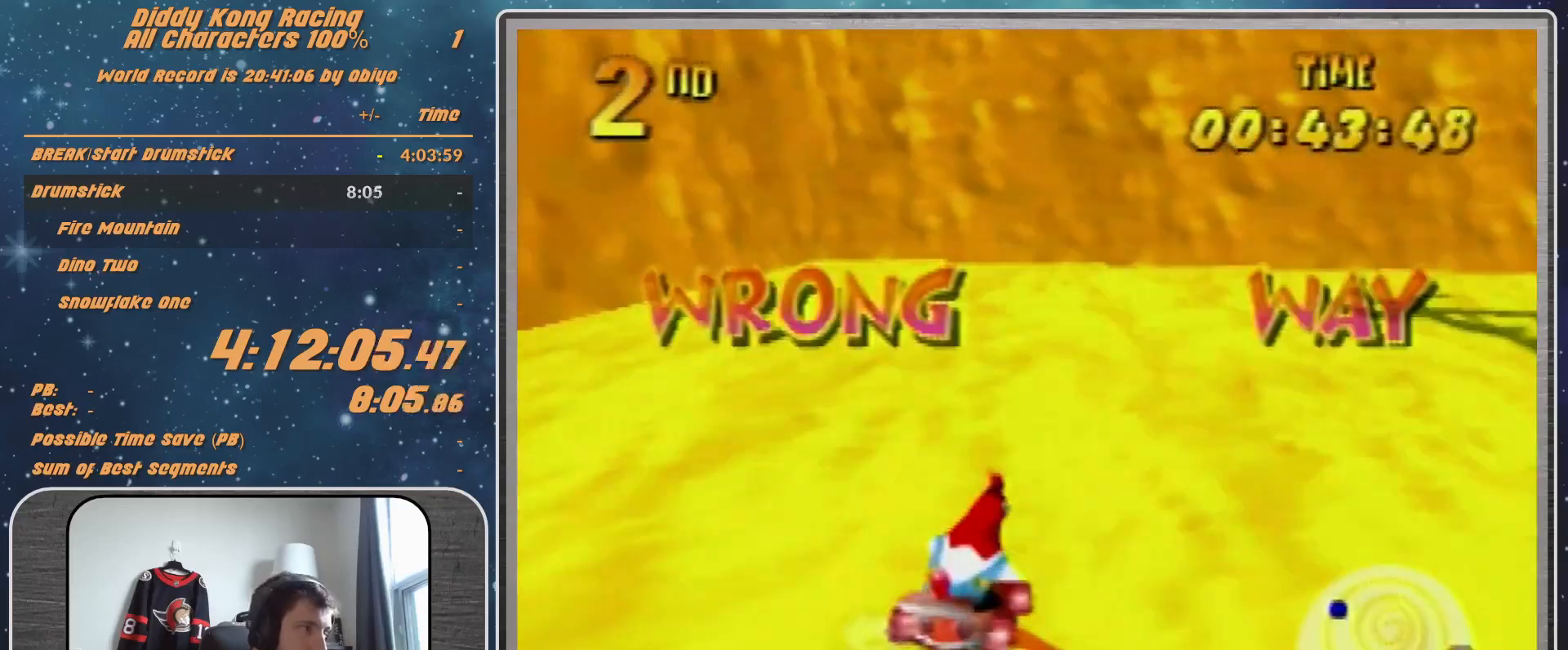
{"buttons": ["A", "R1"], "left_stick": "up-right", "events": [[33, "A", "down"], [100, "A", "up"], [167, "A", "down"], [233, "A", "up"], [467, "A", "down"]]}
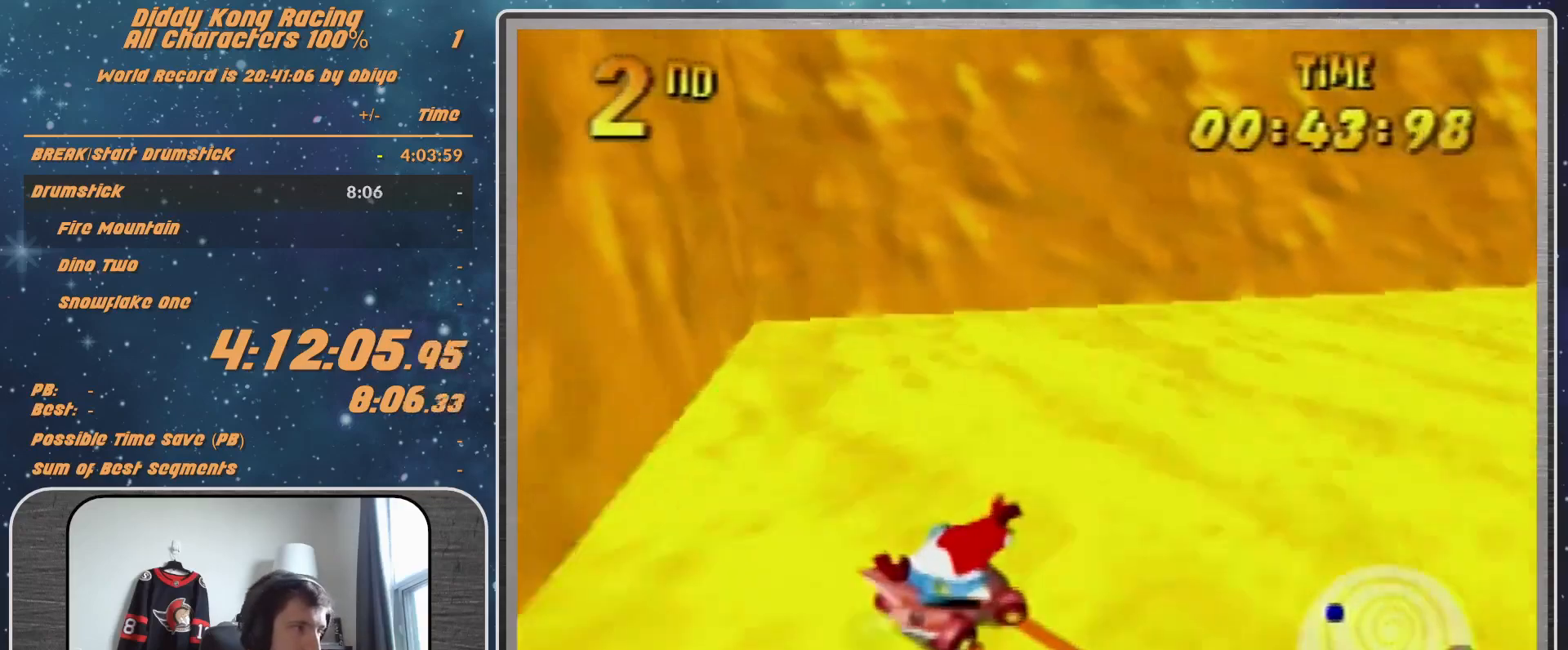
{"buttons": ["A", "B", "R1"], "left_stick": "up-right", "events": [[200, "B", "down"], [333, "B", "up"], [400, "B", "down"]]}
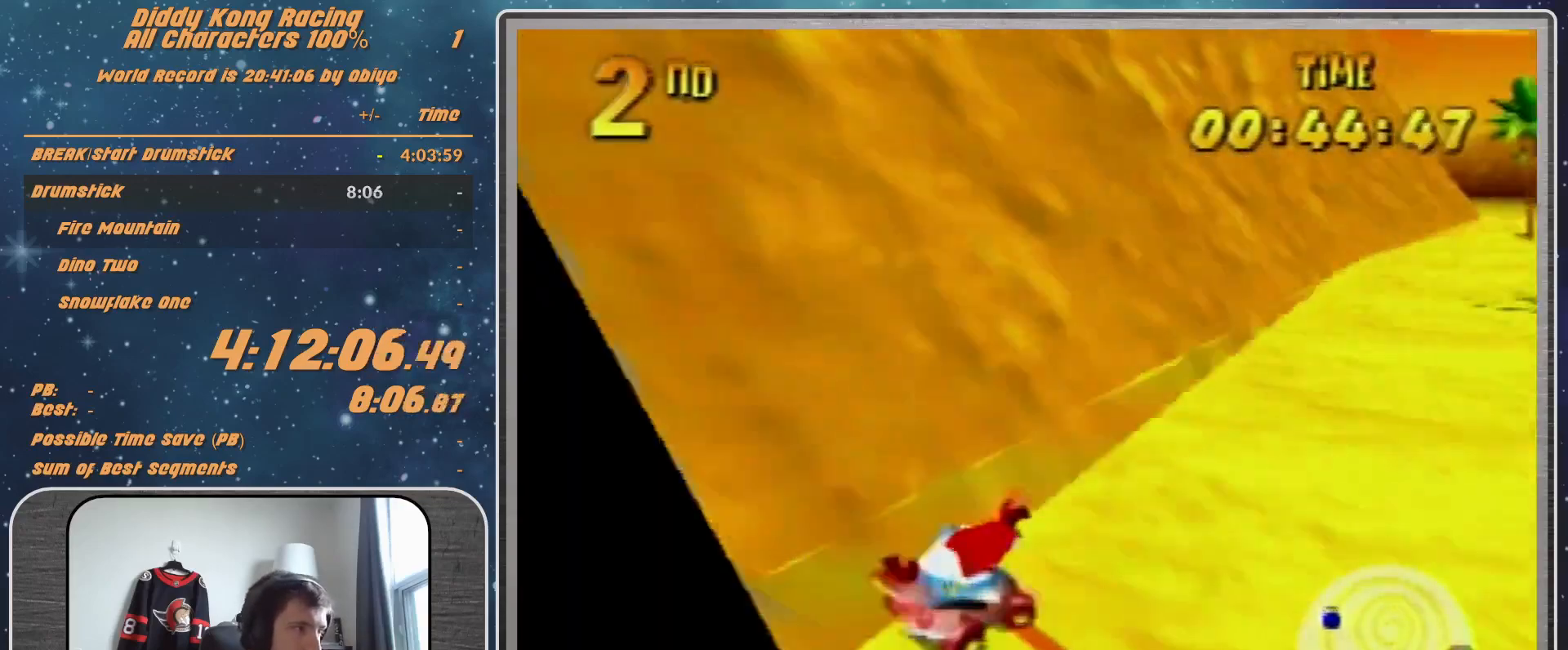
{"buttons": ["A"], "left_stick": "center", "events": [[100, "B", "up"], [100, "R1", "up"], [367, "left_stick", "center"]]}
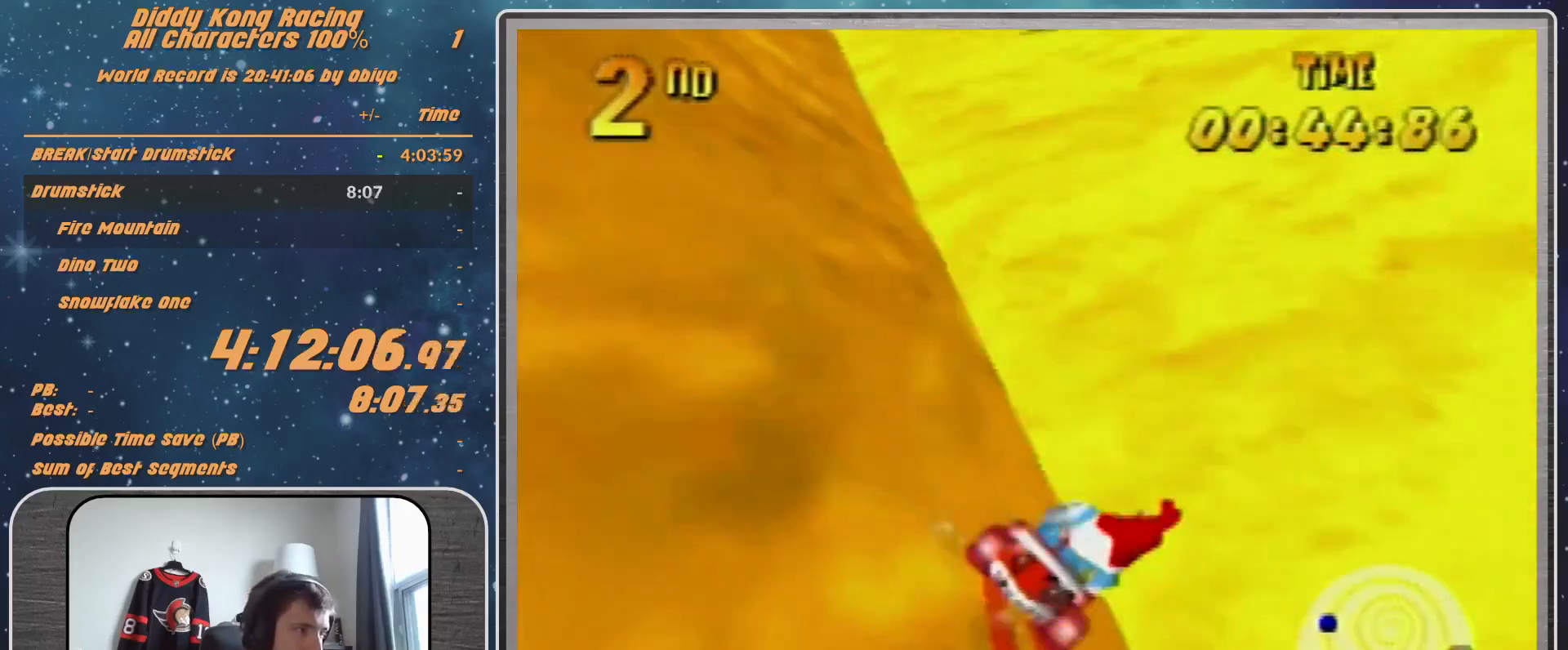
{"buttons": ["A"], "left_stick": "center", "events": []}
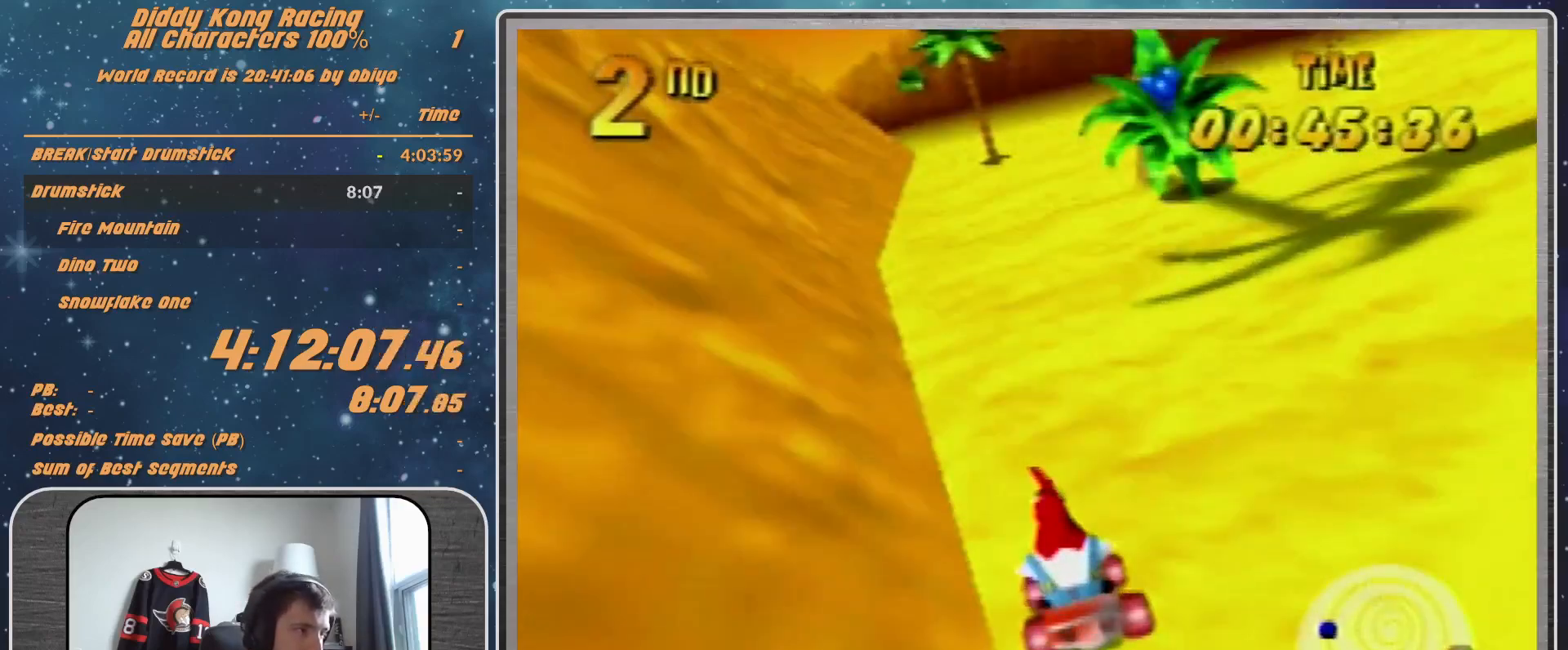
{"buttons": ["A"], "left_stick": "left", "events": [[433, "left_stick", "left"]]}
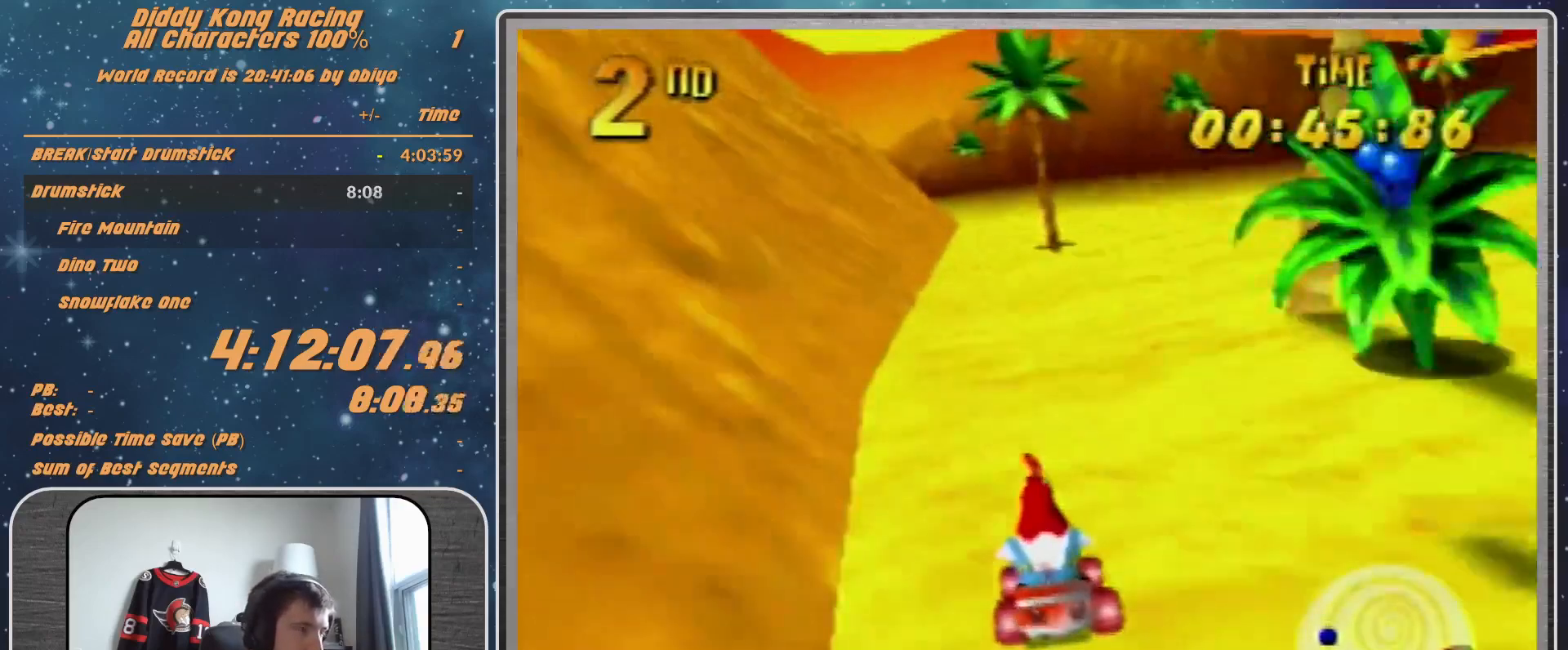
{"buttons": ["A"], "left_stick": "right", "events": [[100, "left_stick", "center"], [200, "left_stick", "right"], [300, "left_stick", "center"], [433, "left_stick", "right"]]}
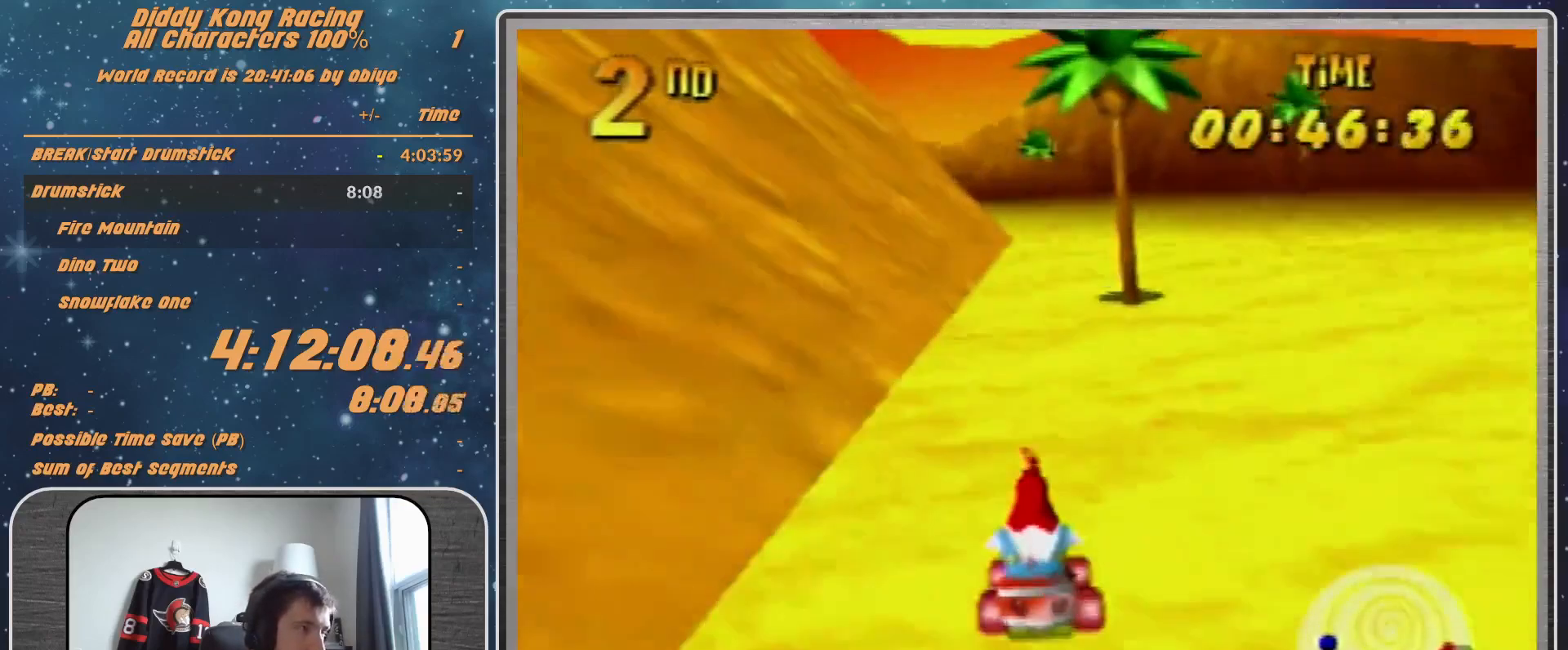
{"buttons": [], "left_stick": "center", "events": [[67, "left_stick", "center"], [167, "A", "up"], [233, "A", "down"], [300, "A", "up"], [400, "A", "down"], [500, "A", "up"]]}
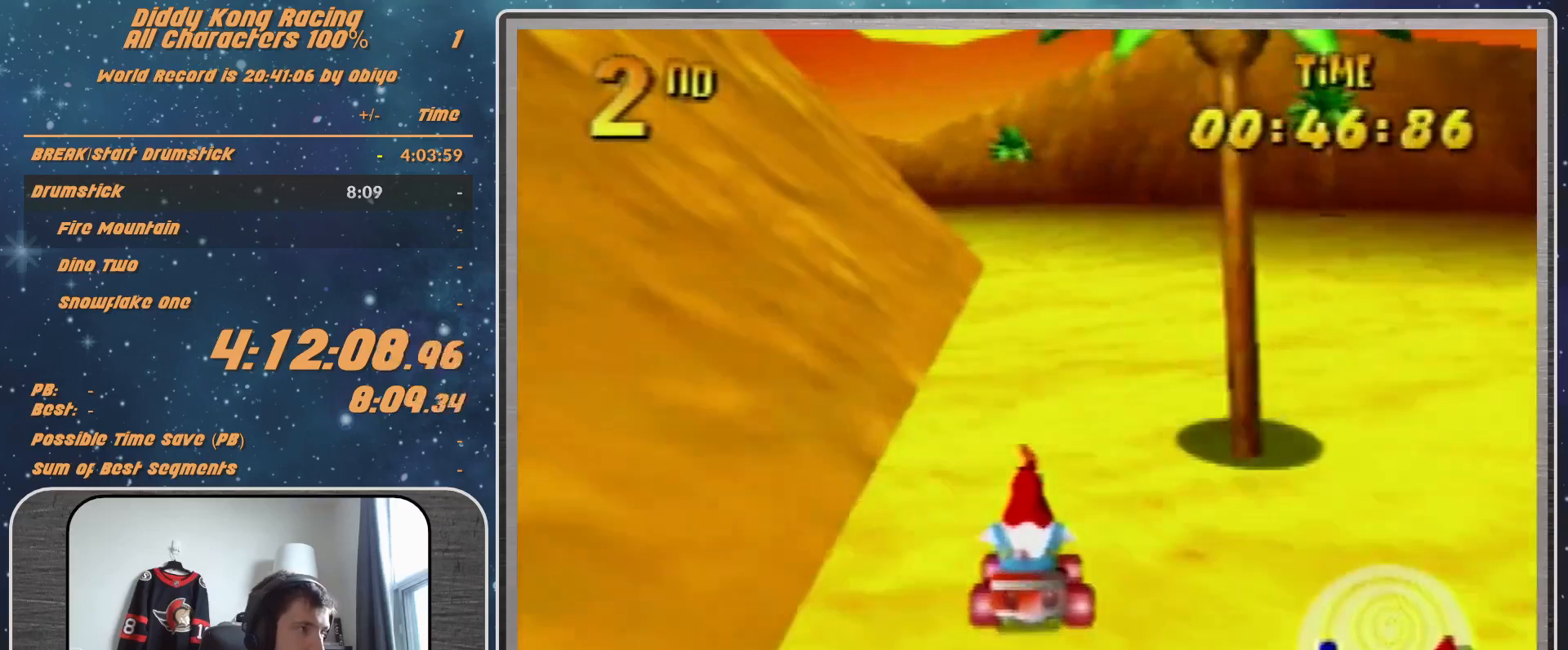
{"buttons": ["A", "B", "R1"], "left_stick": "right", "events": [[100, "A", "down"], [133, "A", "up"], [233, "A", "down"], [300, "A", "up"], [333, "left_stick", "right"], [400, "A", "down"], [467, "B", "down"], [467, "R1", "down"]]}
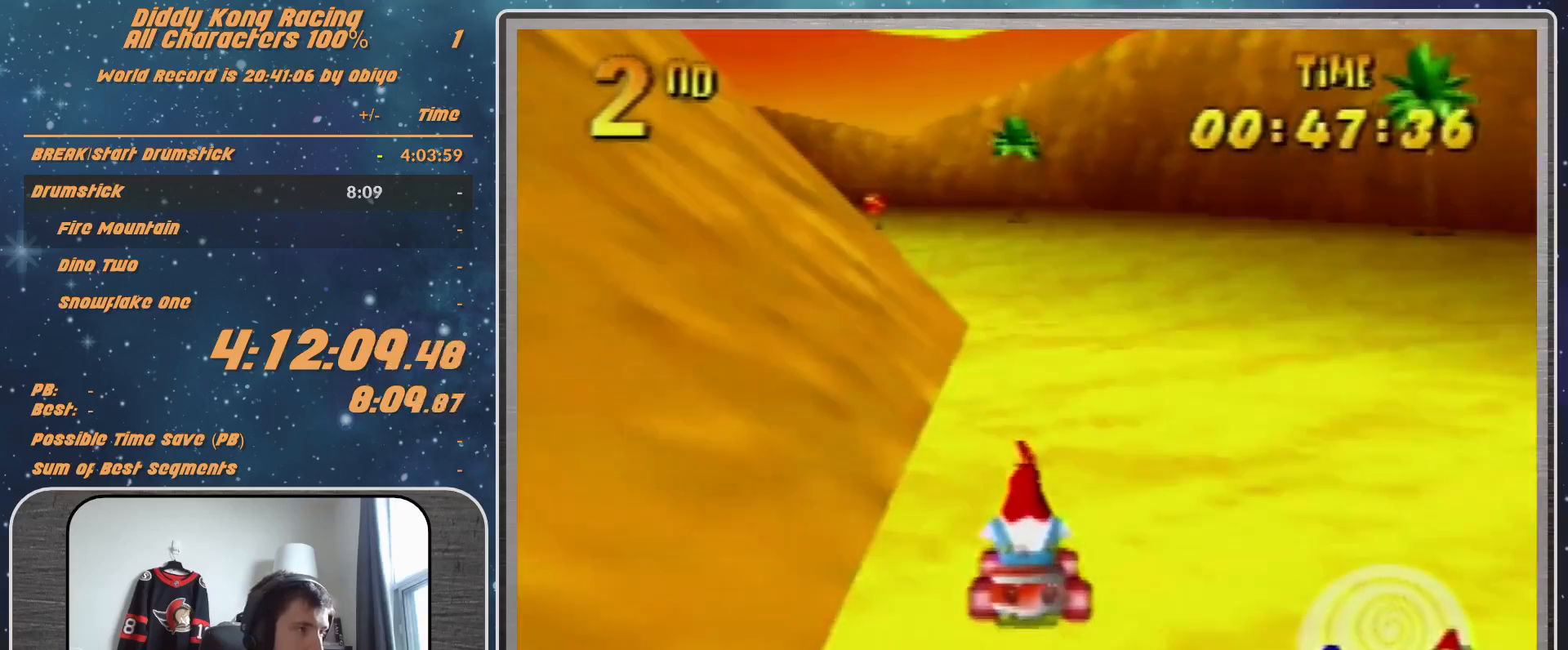
{"buttons": ["A", "B", "R1"], "left_stick": "right", "events": []}
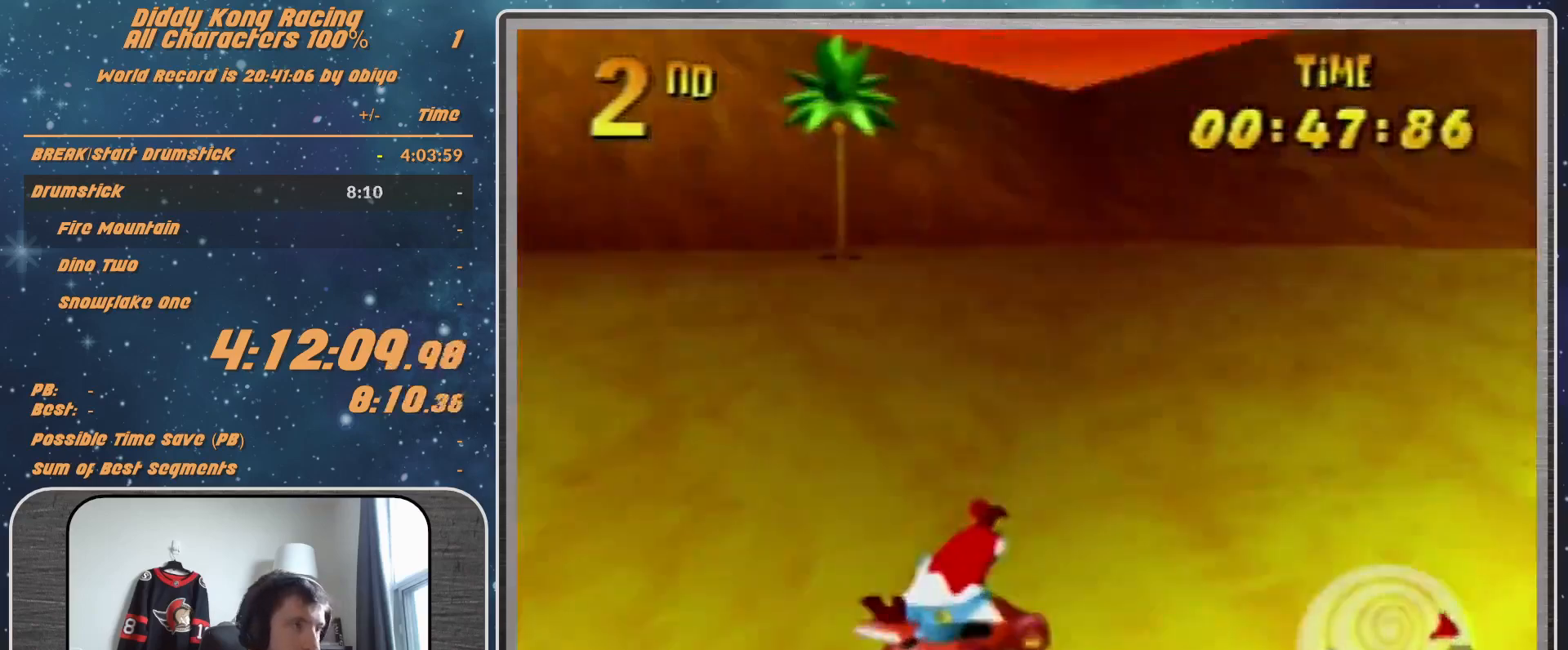
{"buttons": ["A"], "left_stick": "right", "events": [[267, "R1", "up"], [300, "B", "up"]]}
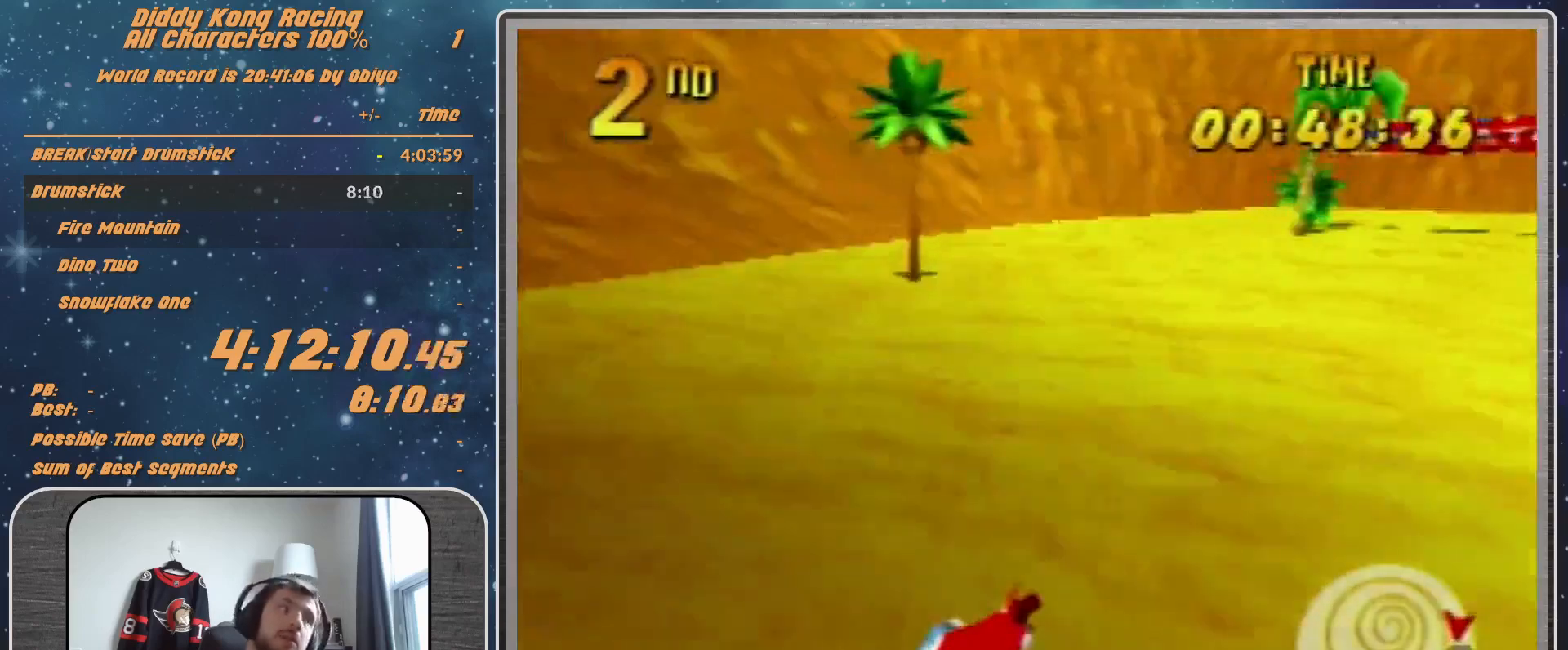
{"buttons": ["A", "R1"], "left_stick": "right", "events": [[400, "R1", "down"]]}
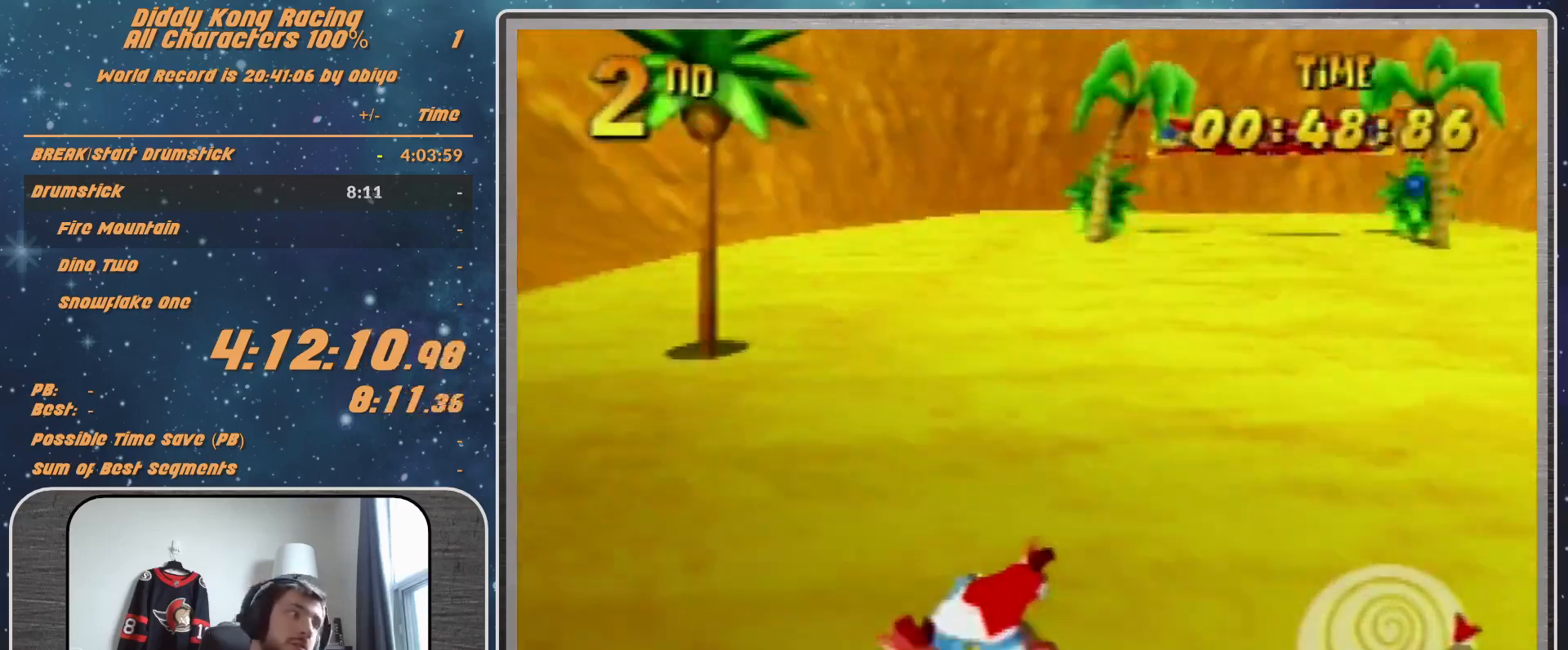
{"buttons": ["R1"], "left_stick": "up-left", "events": [[167, "A", "up"], [200, "A", "down"], [300, "A", "up"], [300, "left_stick", "up-left"], [433, "A", "down"], [467, "A", "up"]]}
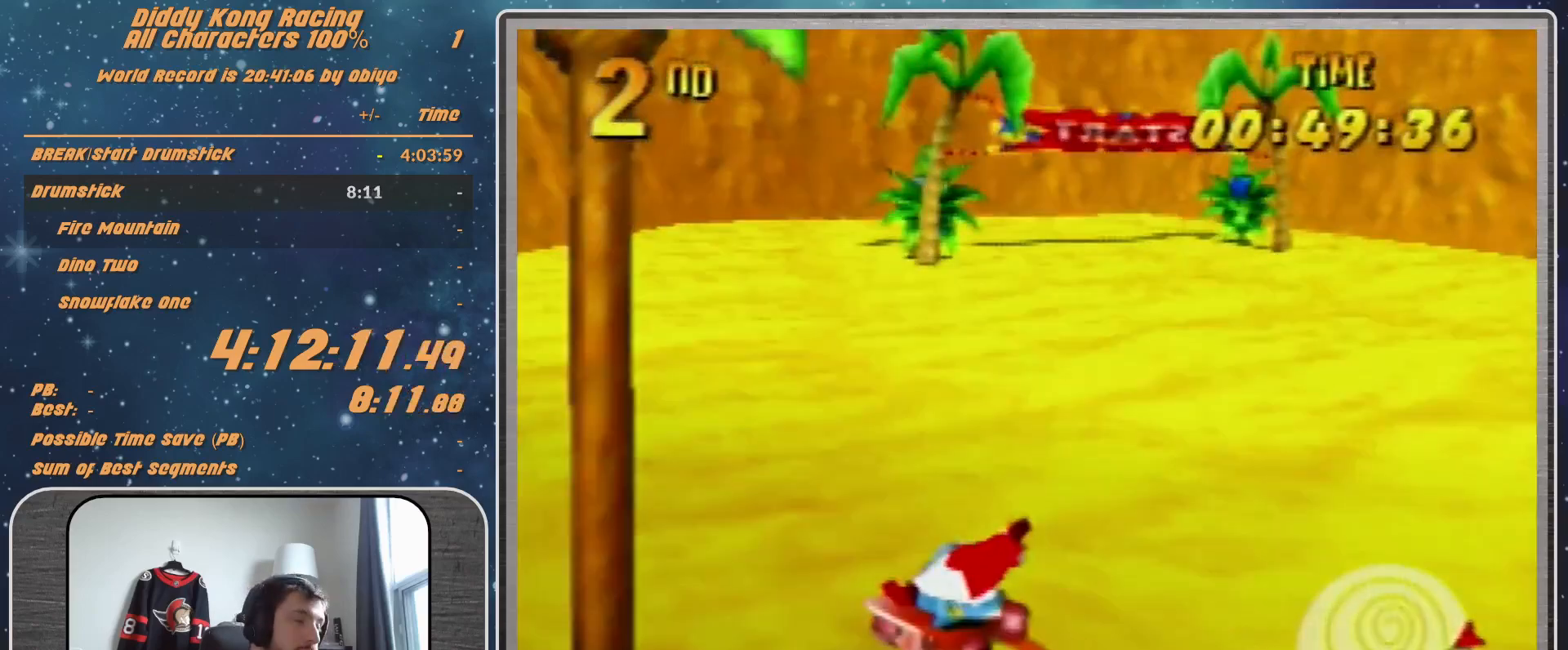
{"buttons": ["R1"], "left_stick": "up-right", "events": [[33, "A", "down"], [33, "left_stick", "up-right"], [167, "A", "up"], [200, "A", "down"], [300, "A", "up"], [300, "left_stick", "up-left"], [433, "A", "down"], [500, "A", "up"], [500, "left_stick", "up-right"]]}
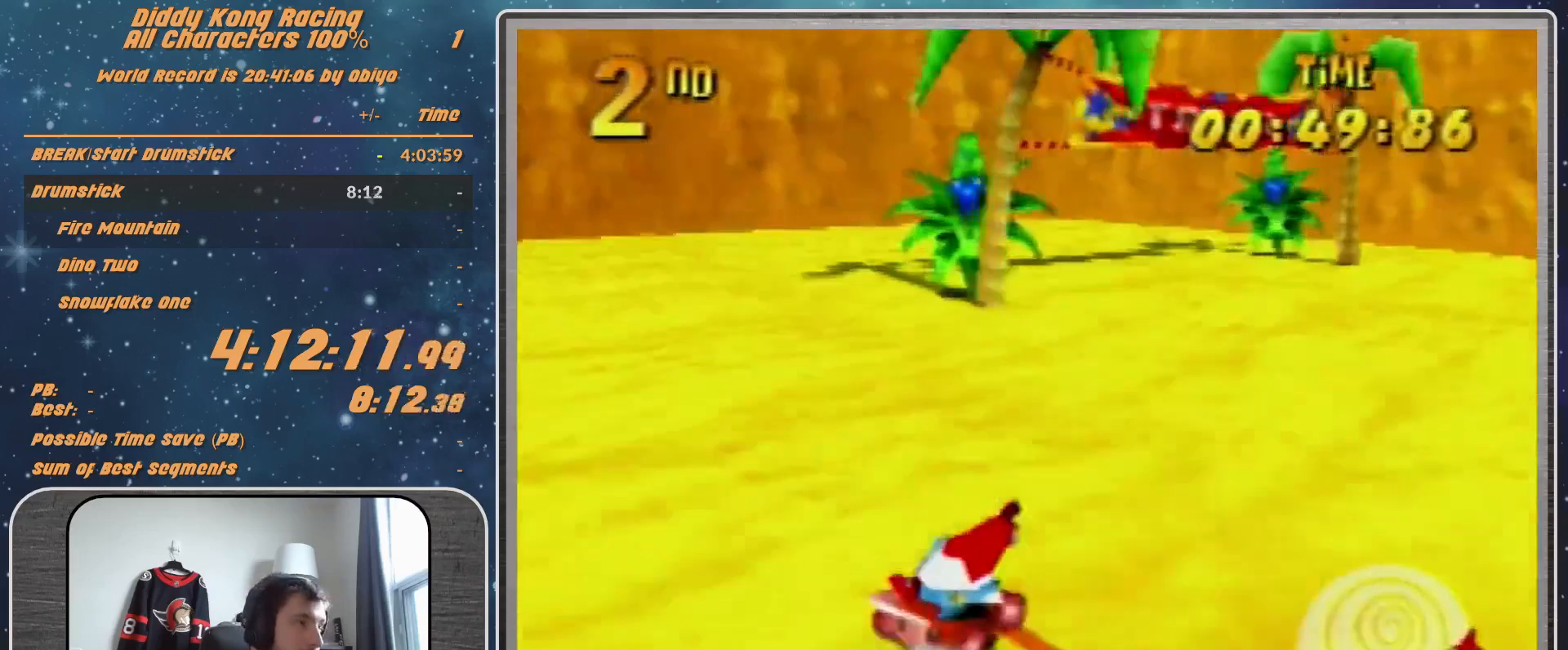
{"buttons": ["R1"], "left_stick": "up", "events": [[33, "A", "down"], [167, "A", "up"], [200, "A", "down"], [300, "A", "up"], [367, "left_stick", "up-left"], [433, "A", "down"], [467, "A", "up"], [500, "left_stick", "up"]]}
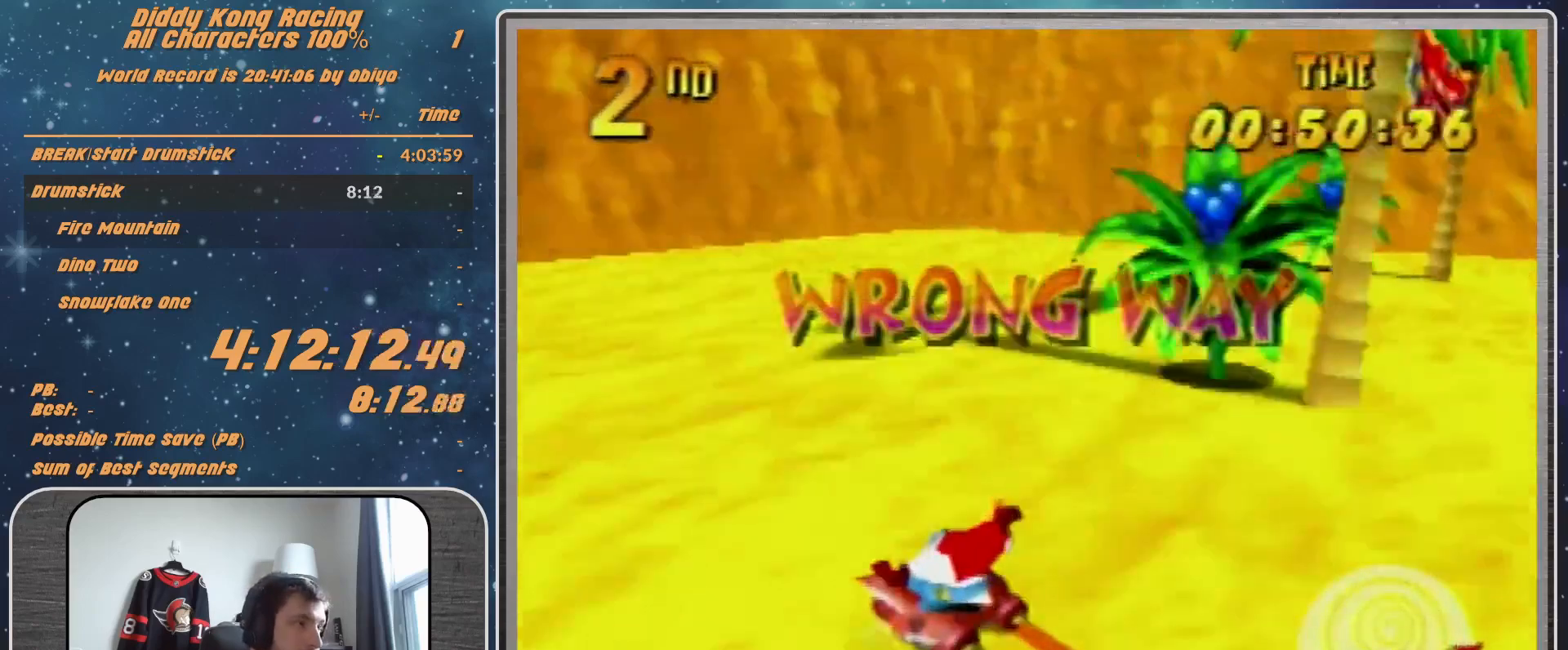
{"buttons": ["R1"], "left_stick": "up-right", "events": [[100, "A", "down"], [100, "left_stick", "up-right"], [167, "A", "up"], [267, "A", "down"], [333, "A", "up"], [400, "A", "down"], [433, "A", "up"]]}
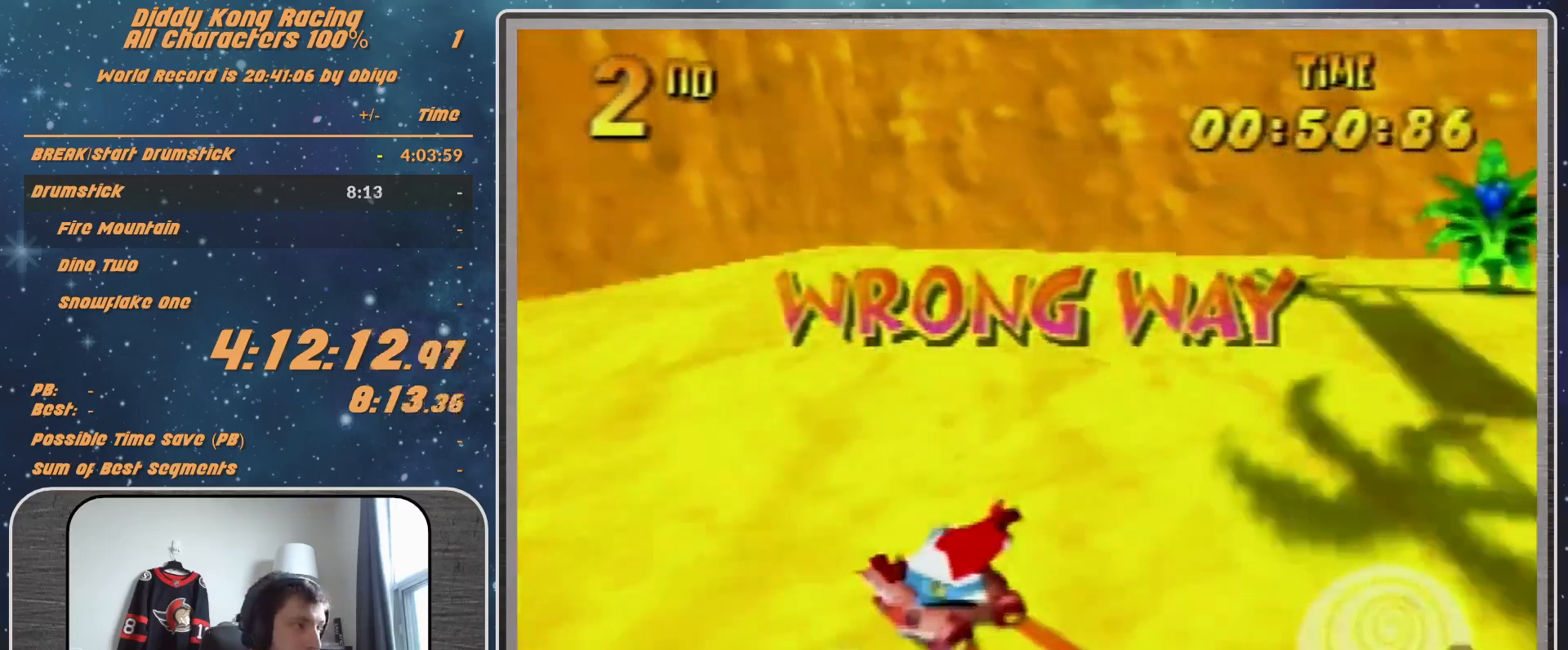
{"buttons": ["R1"], "left_stick": "up-right", "events": [[67, "A", "down"], [100, "left_stick", "up-left"], [167, "A", "up"], [200, "A", "down"], [333, "A", "up"], [400, "A", "down"], [400, "left_stick", "up-right"], [467, "A", "up"]]}
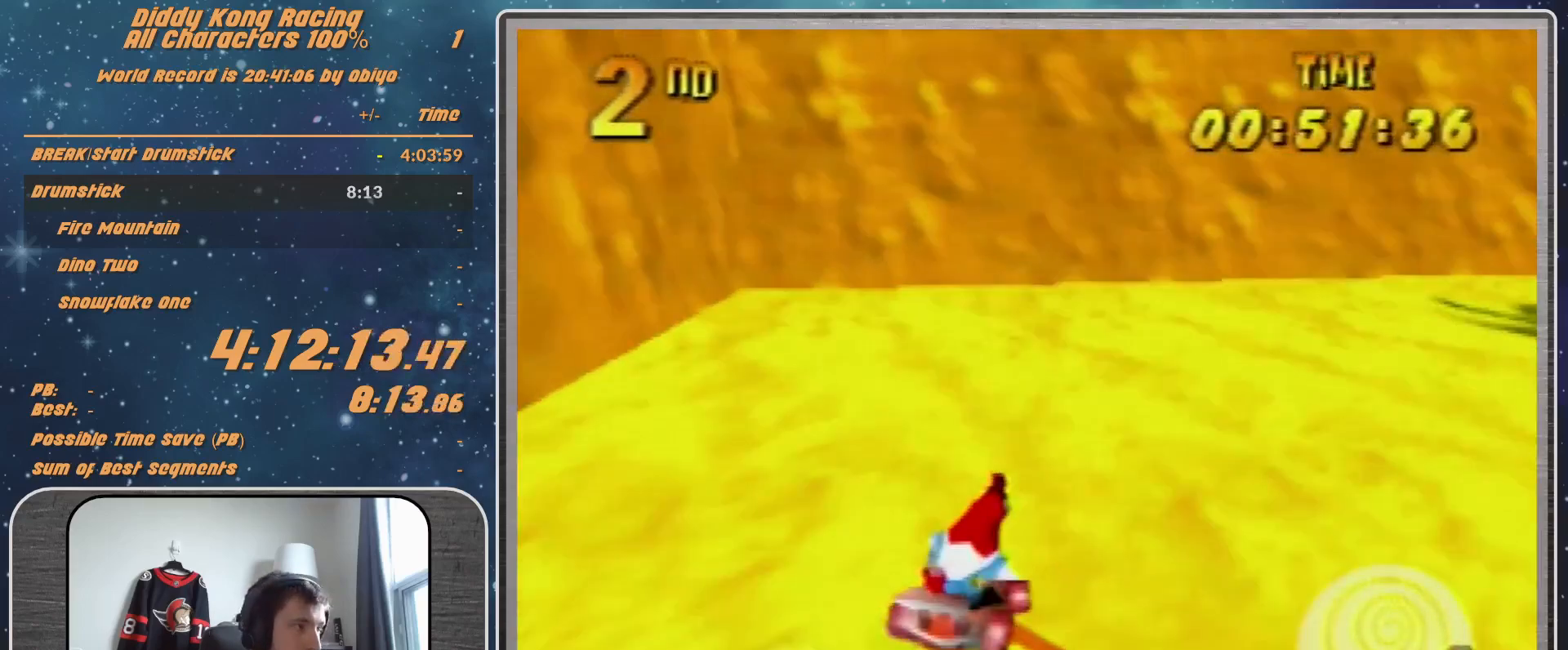
{"buttons": ["A", "B", "R1"], "left_stick": "right", "events": [[67, "A", "down"], [167, "left_stick", "right"], [367, "B", "down"]]}
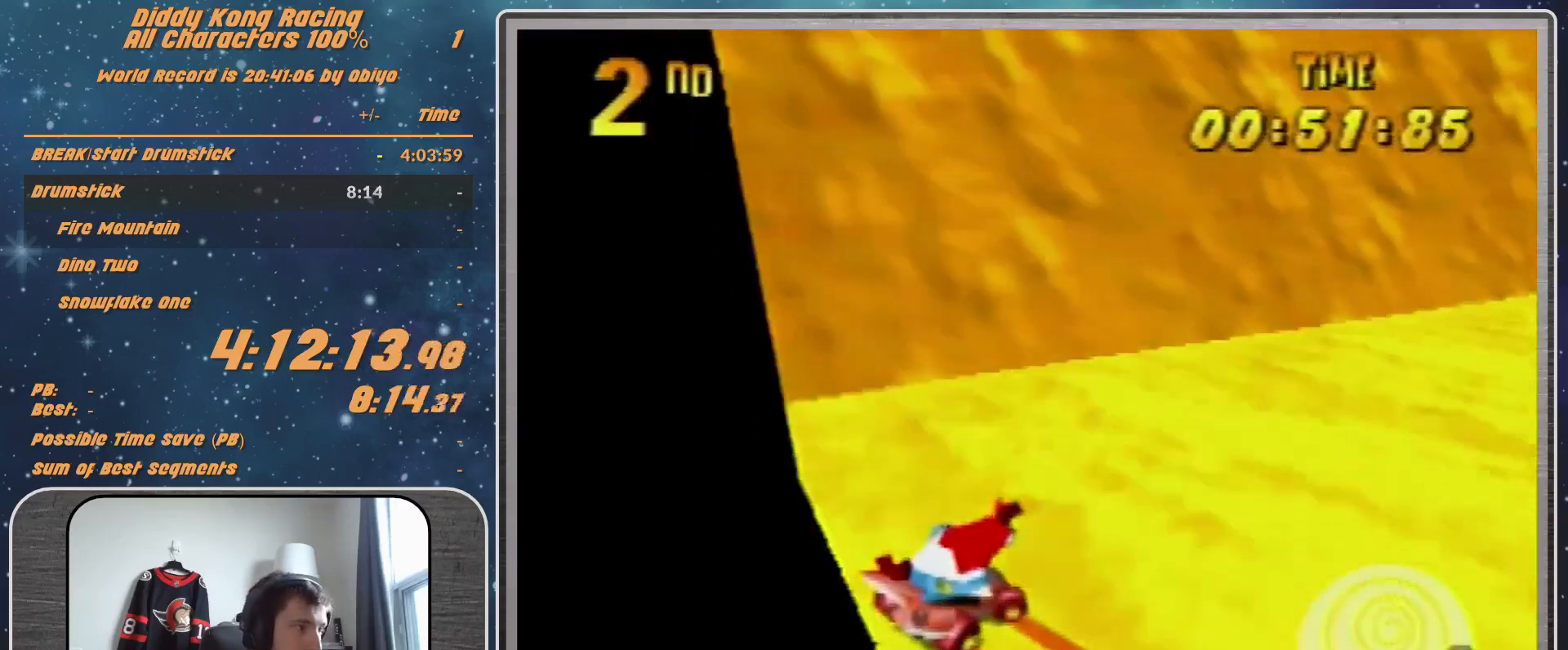
{"buttons": ["A"], "left_stick": "center", "events": [[200, "B", "up"], [200, "R1", "up"], [500, "left_stick", "center"]]}
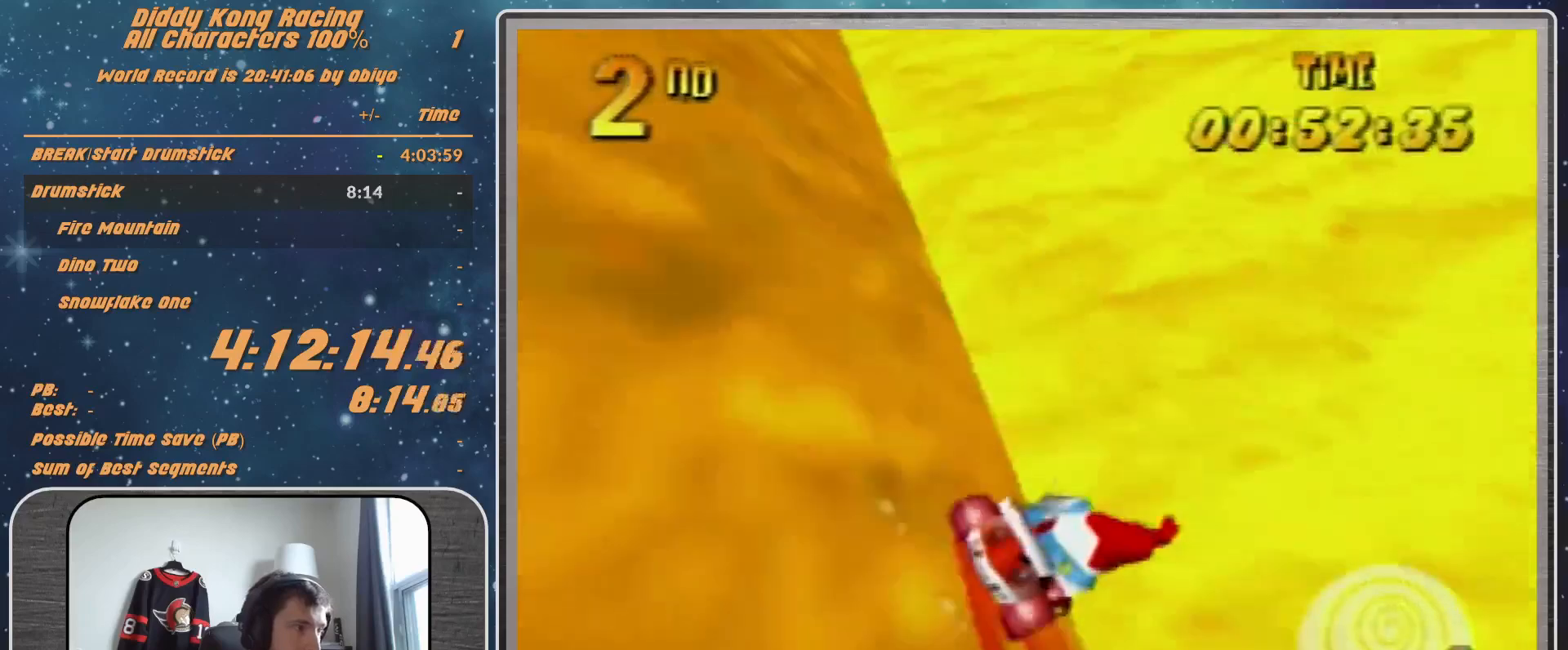
{"buttons": ["A"], "left_stick": "center", "events": [[233, "left_stick", "left"], [433, "left_stick", "center"]]}
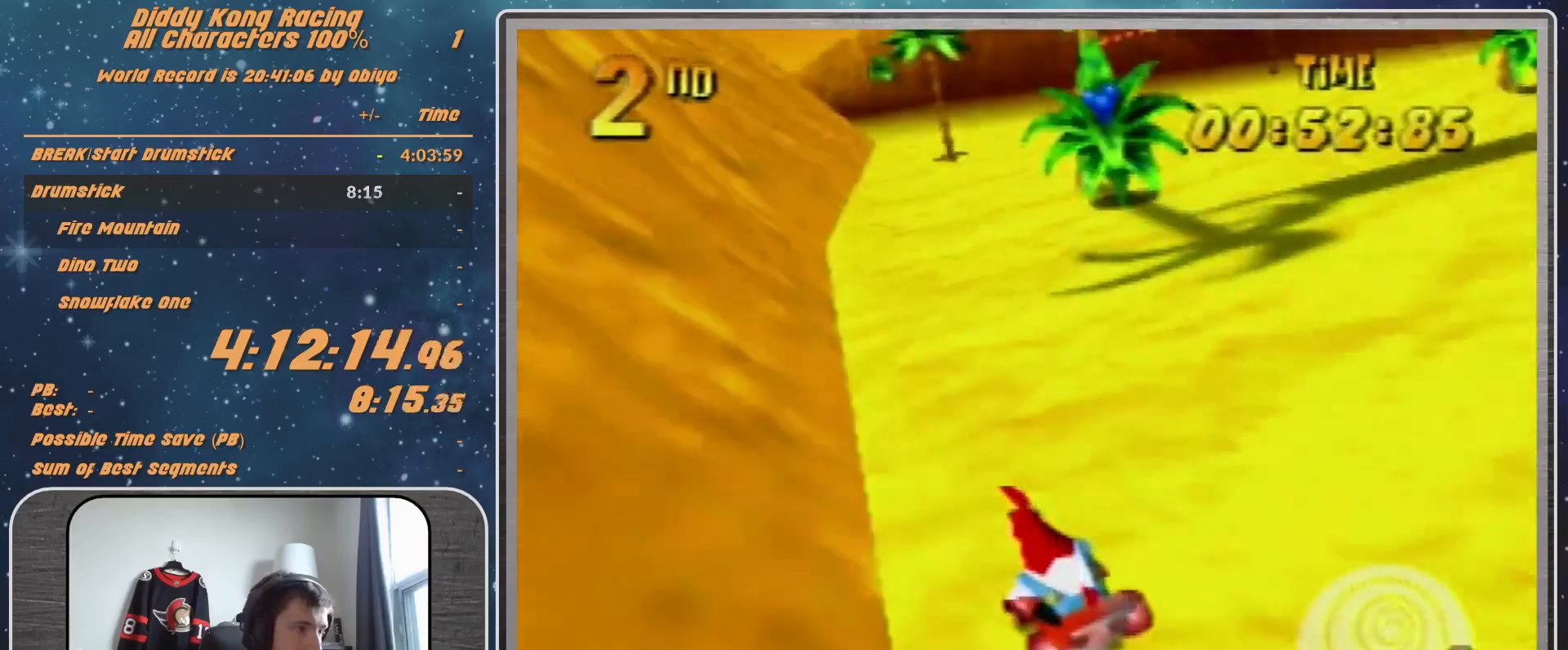
{"buttons": ["A"], "left_stick": "center", "events": []}
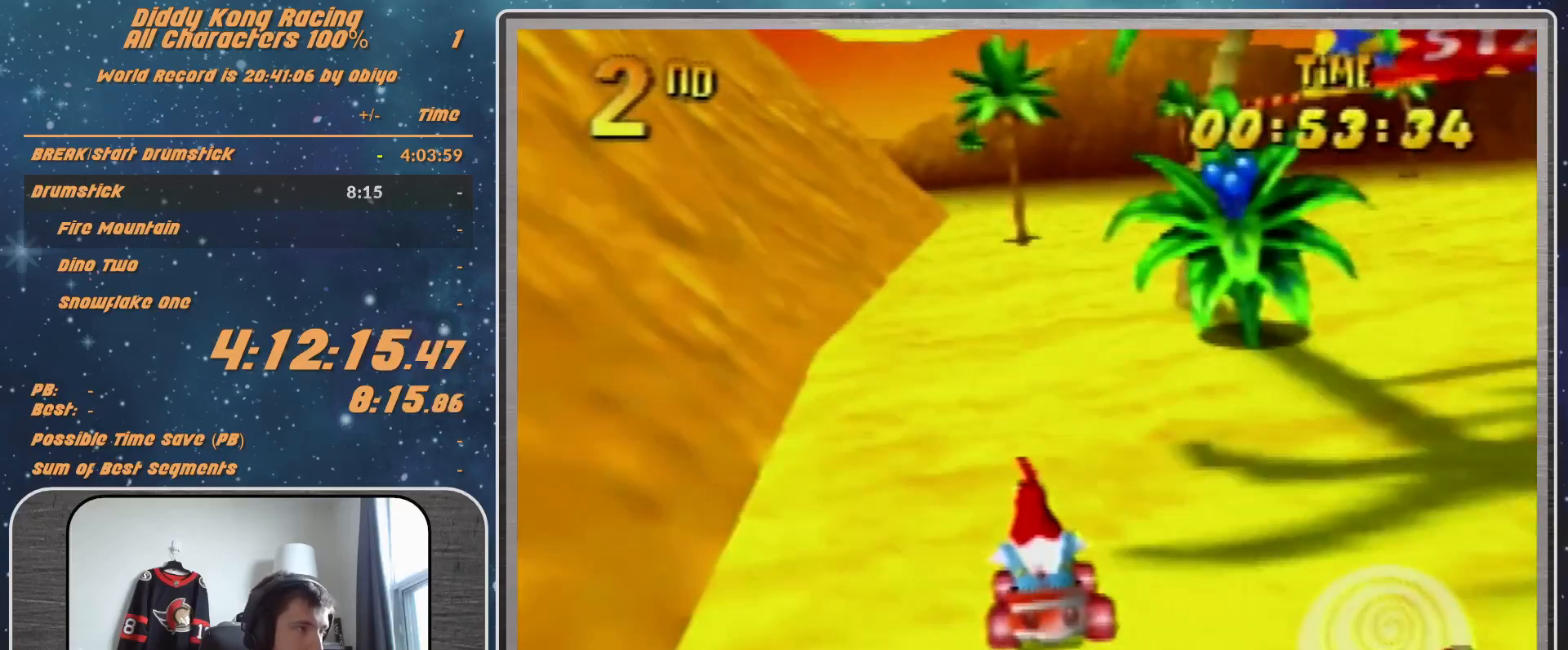
{"buttons": ["A"], "left_stick": "center", "events": [[200, "left_stick", "left"], [400, "left_stick", "center"]]}
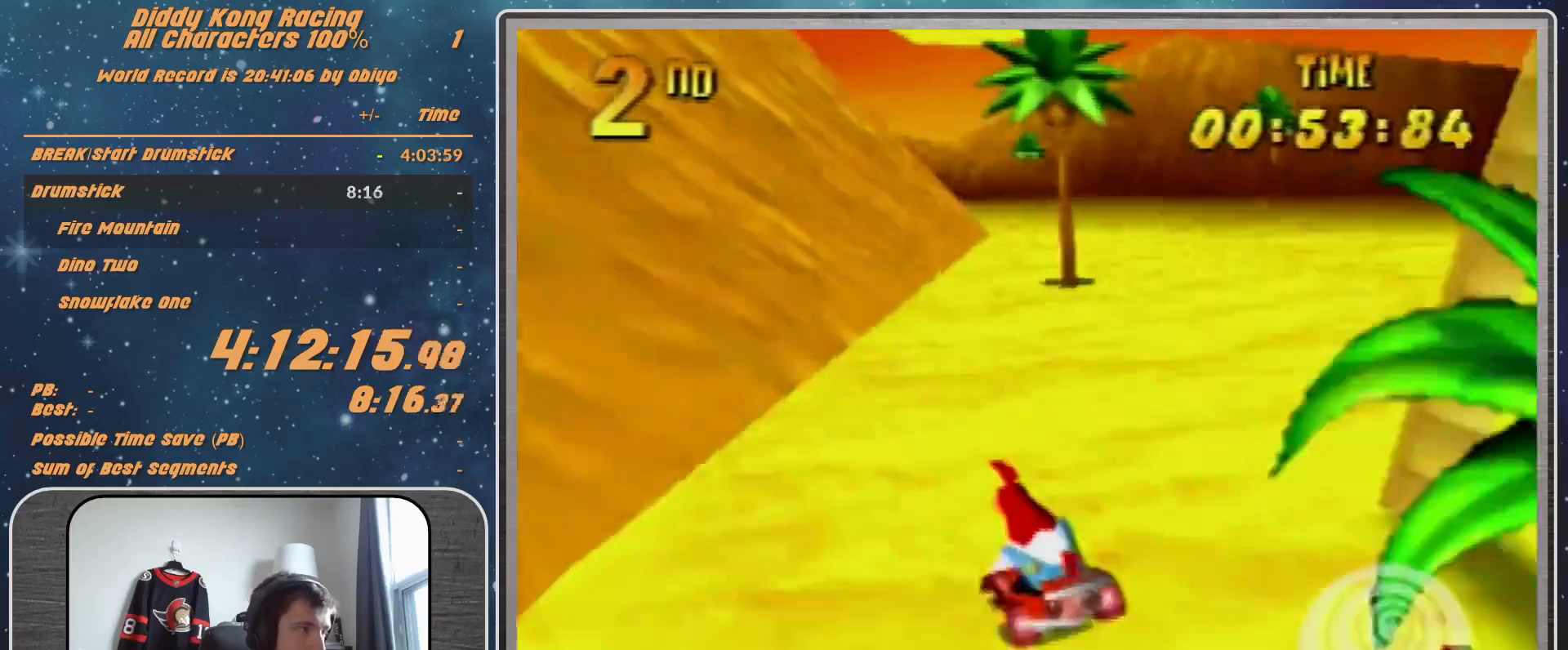
{"buttons": ["A"], "left_stick": "center", "events": [[133, "left_stick", "right"], [333, "left_stick", "center"]]}
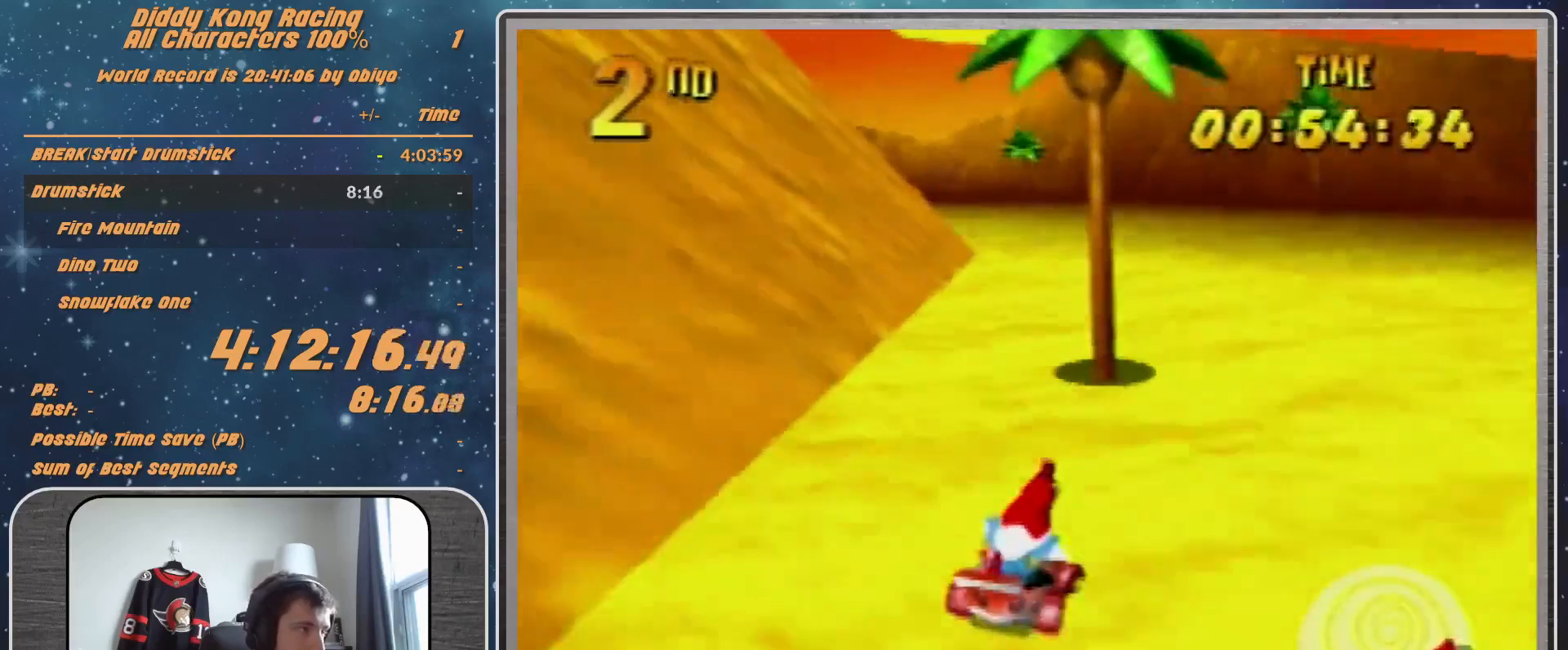
{"buttons": ["A"], "left_stick": "left", "events": [[400, "left_stick", "left"]]}
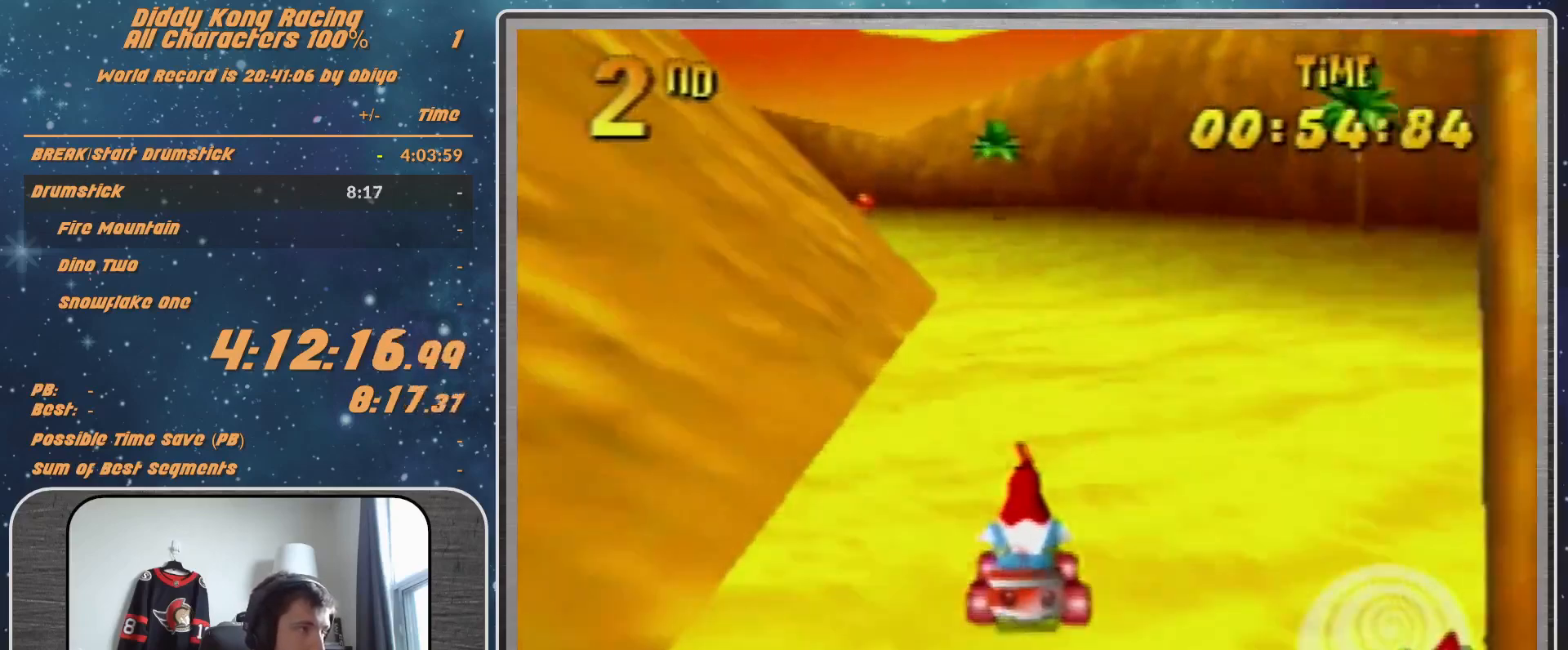
{"buttons": ["A", "B", "R1"], "left_stick": "right", "events": [[33, "left_stick", "center"], [100, "left_stick", "right"], [300, "B", "down"], [300, "R1", "down"]]}